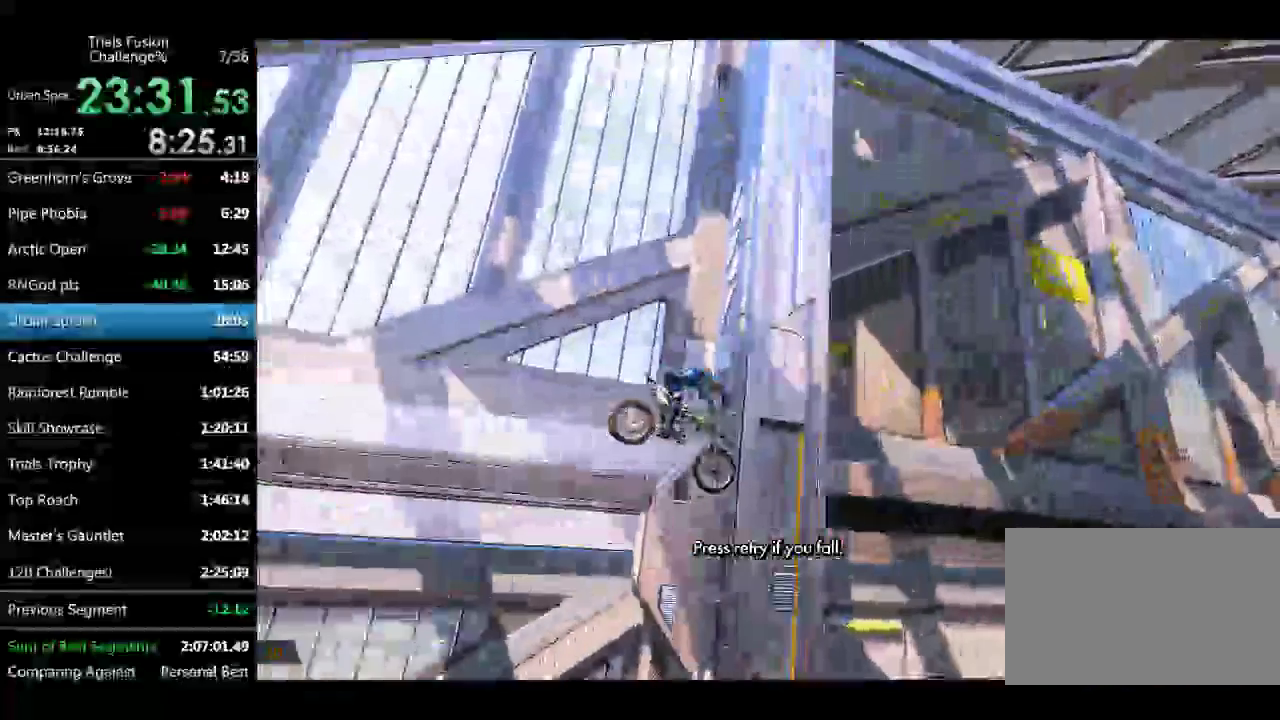
Gameplay with a controller (Xbox layout); each line is a JSON object with the inputs held at the frame after it. "events" lists button and stick changes between this image and that frame as [ms after this image, input, new state], when the widget could be followed in between. Not read: L1 L3 R1 R3 TOUCHPAD.
{"buttons": [], "left_stick": "center", "events": [[166, "left_stick", "left"], [291, "left_stick", "center"]]}
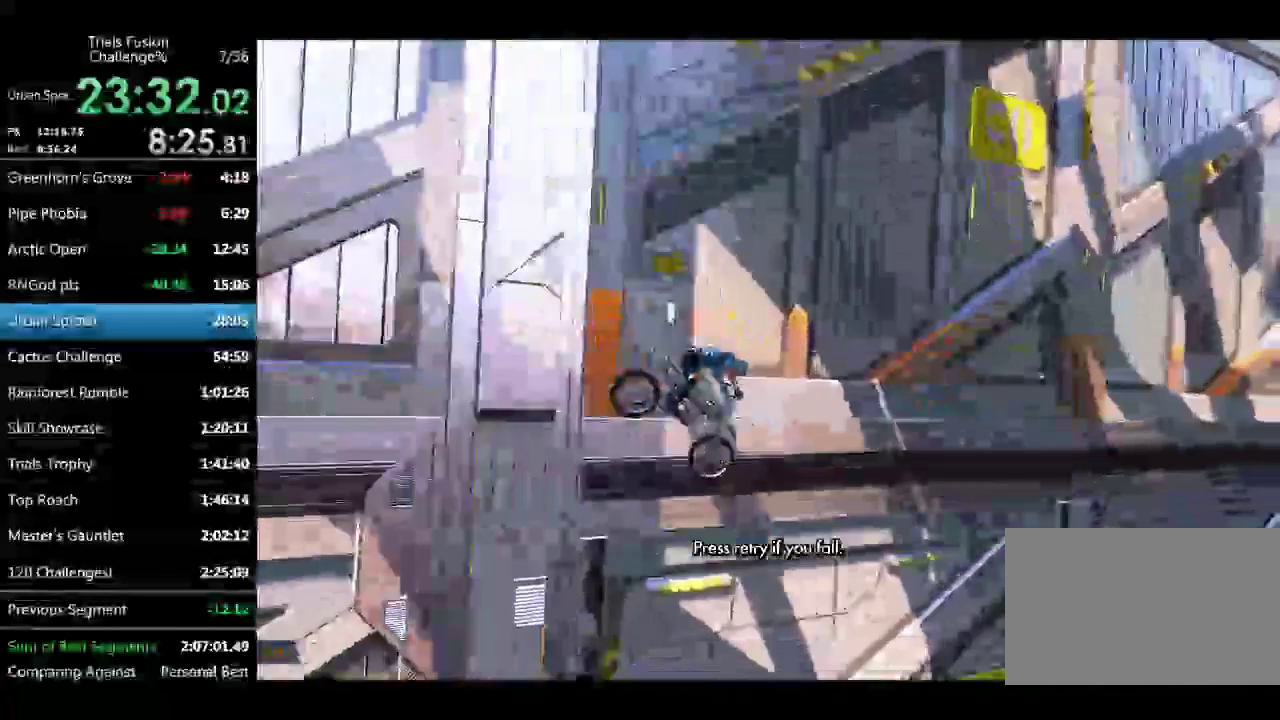
{"buttons": [], "left_stick": "center"}
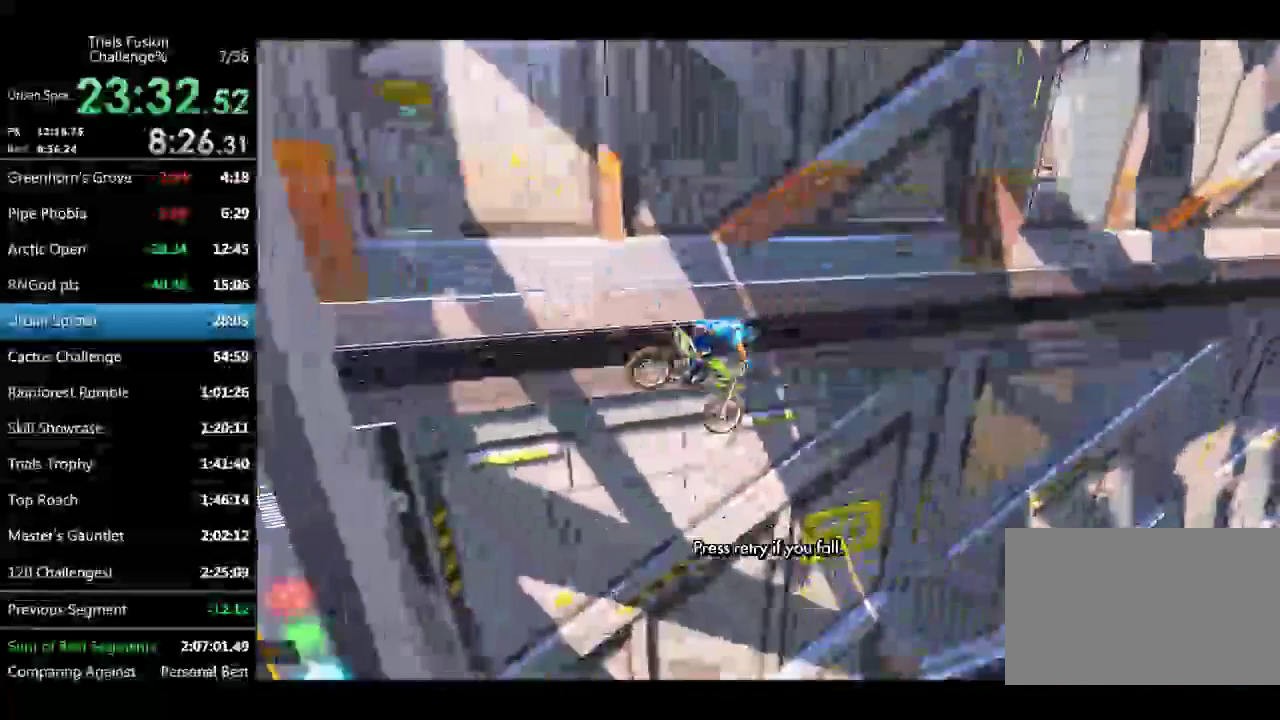
{"buttons": [], "left_stick": "center"}
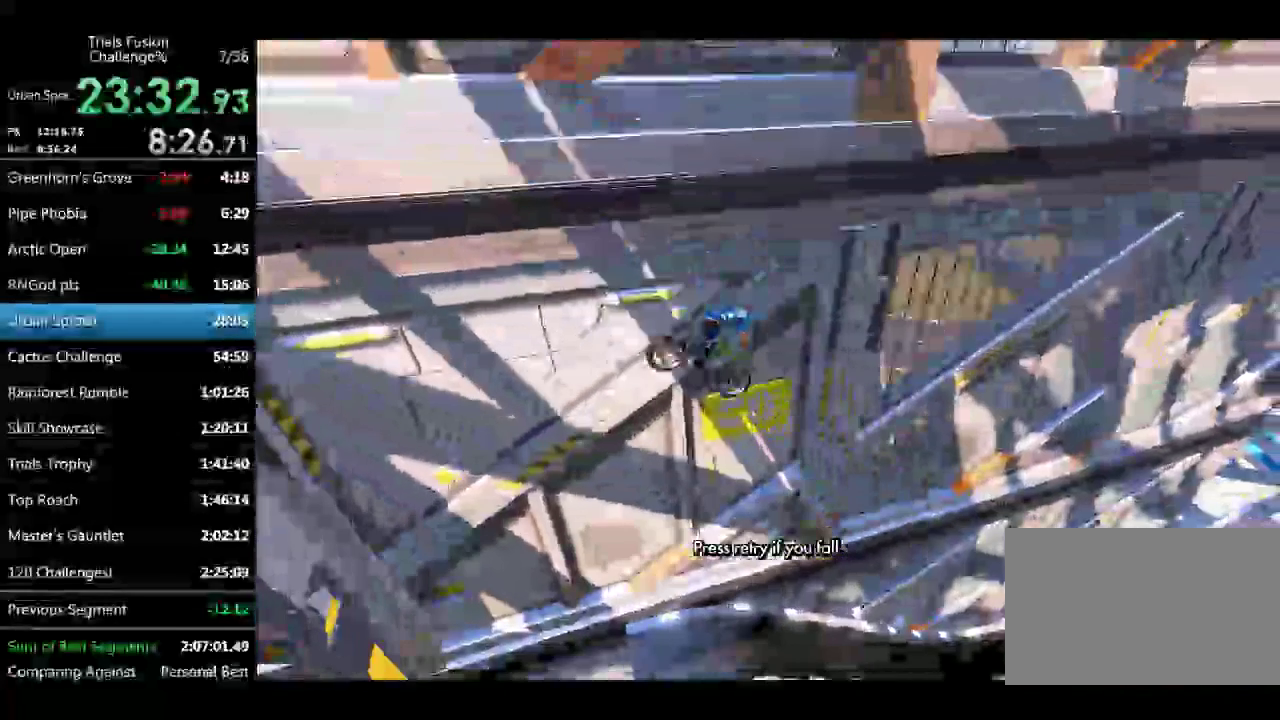
{"buttons": [], "left_stick": "center"}
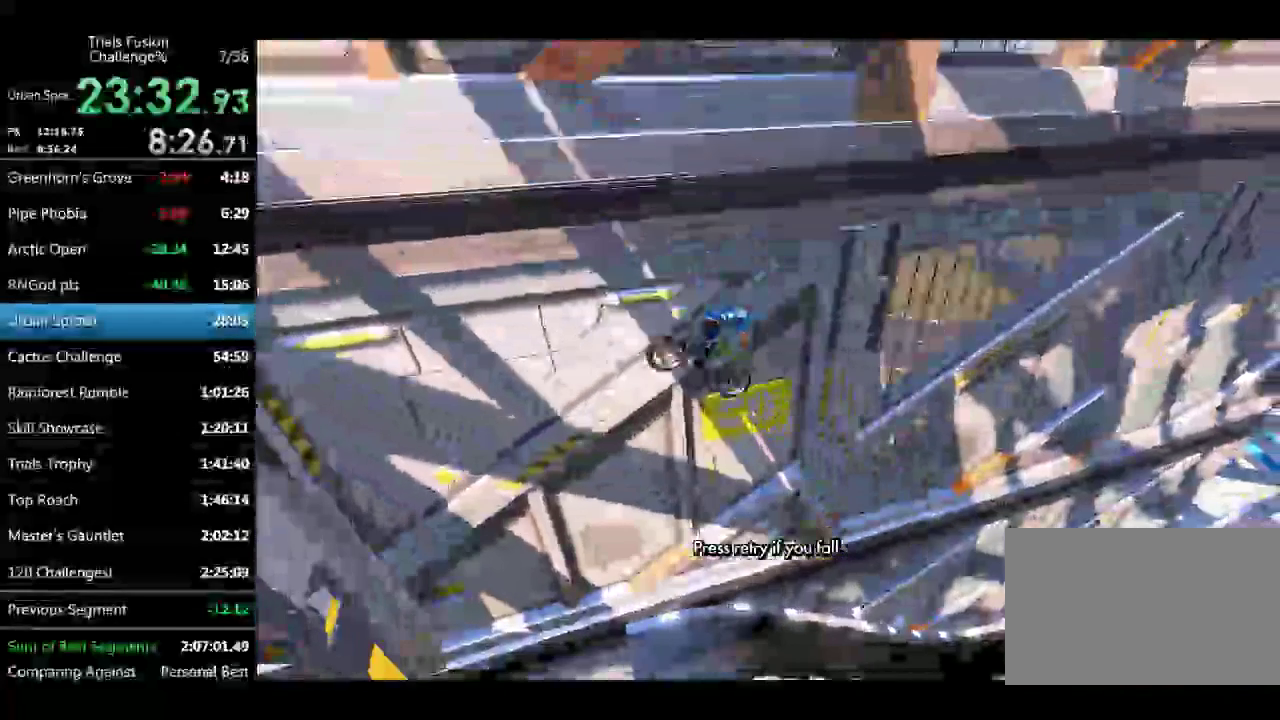
{"buttons": [], "left_stick": "center"}
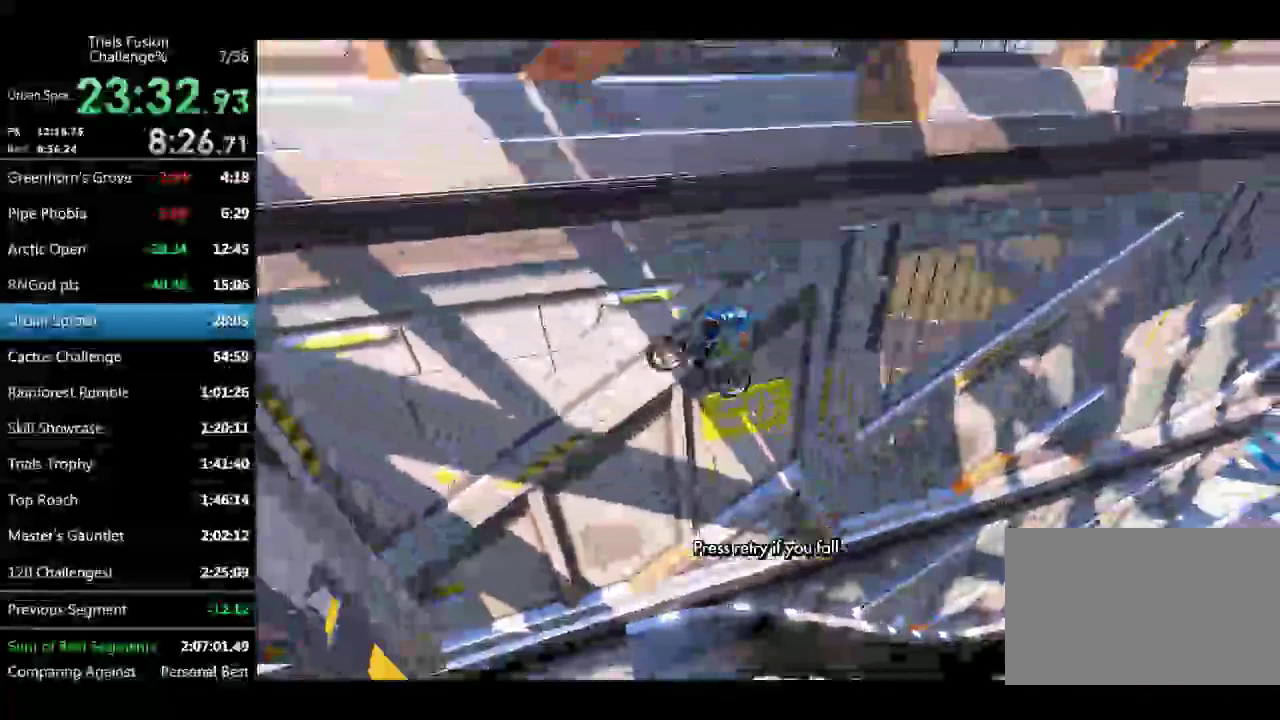
{"buttons": ["R2"], "left_stick": "left"}
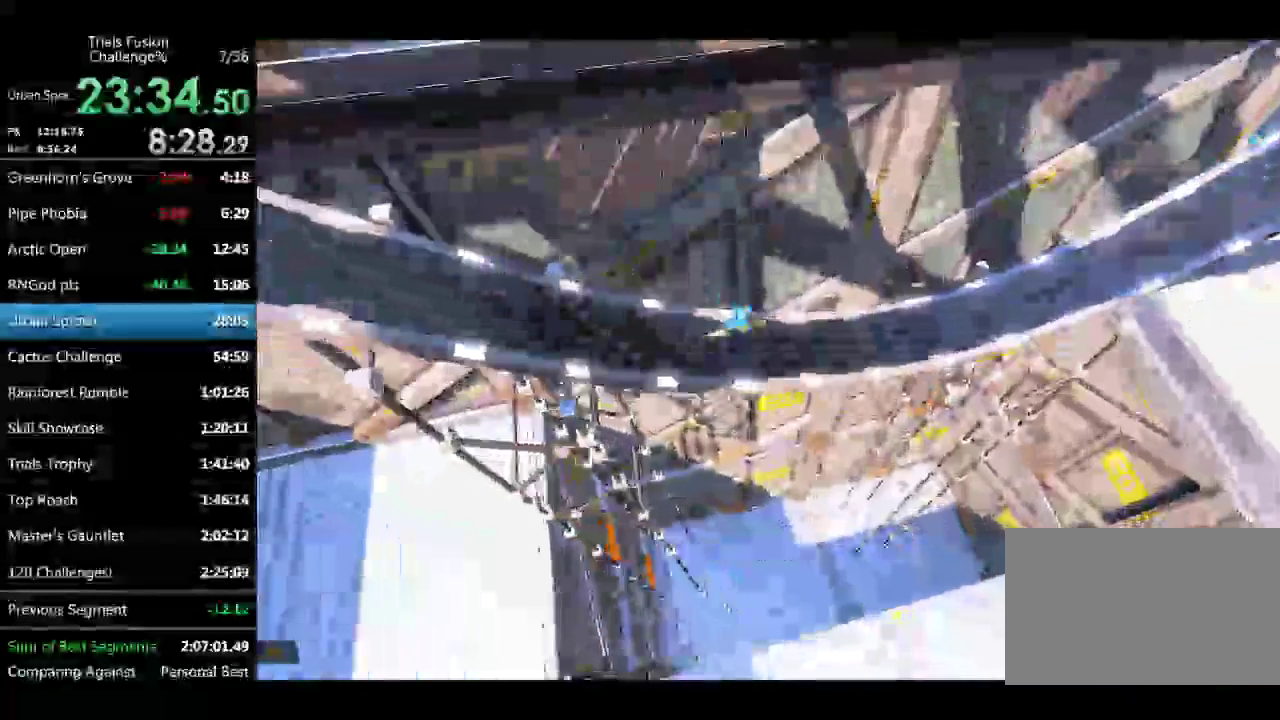
{"buttons": ["R2"], "left_stick": "right"}
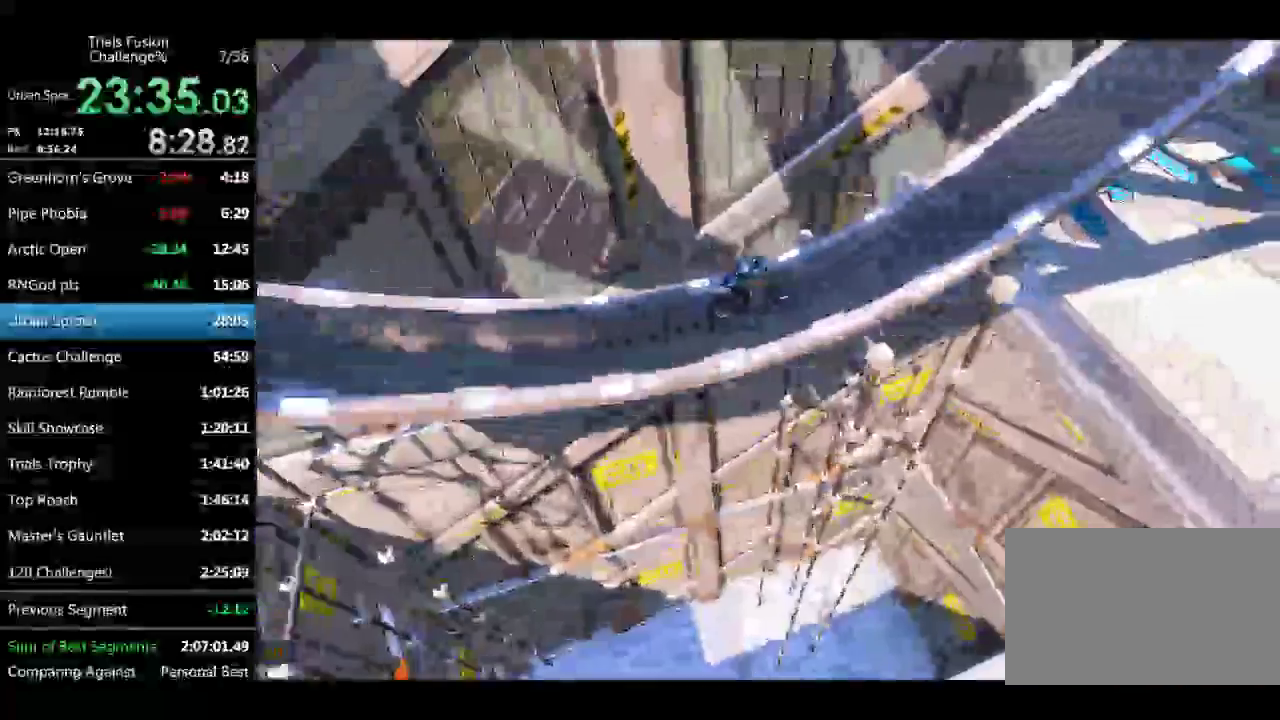
{"buttons": ["R2"], "left_stick": "center"}